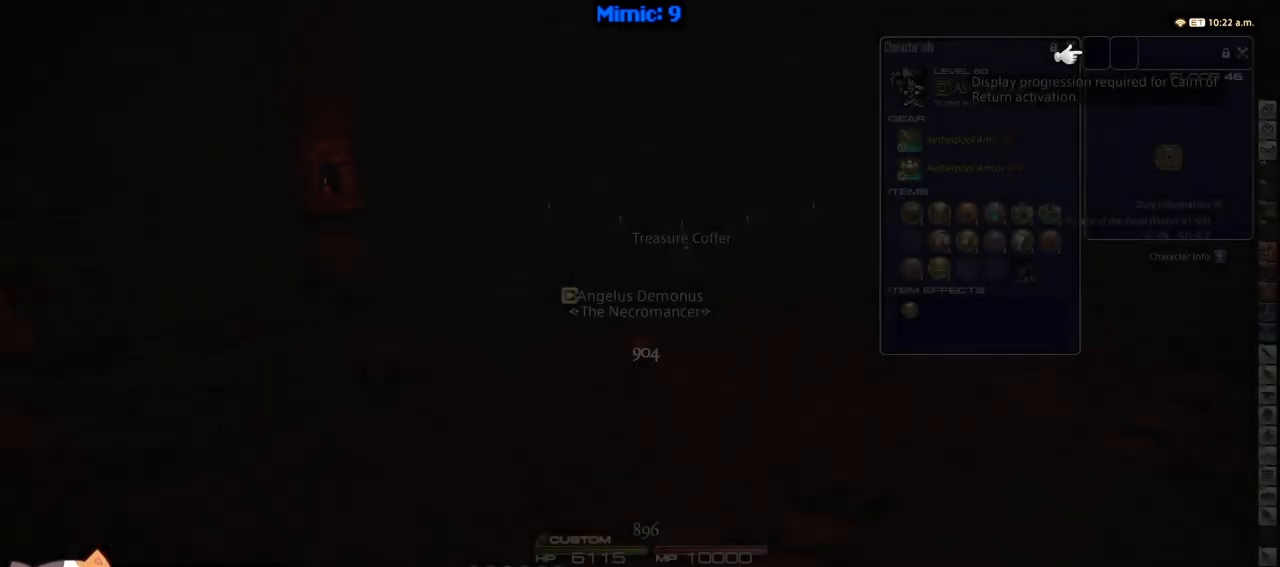
Gameplay with keyboard; each line is a JSON object with the keys held at the frame after it. "events" lists presses ("down") and releases ("up") of ".", "/", "0", "1", "2", "3", "4", "5", "6", "7", "8", "9", "a", "alt_l", "alt_r", "b", "backslash", "backspace", "c", "caps_lock", "comma", "ctrl_l", "ctrl_r", "d", "down", "e", "equals", "escape", "f", "f1", "f10", "f11", "f12", "f2", "f3", "f4", "f5", "f6", "f7", "f8", "f9", "g", "h", "i", "j", "k", "l", "lbracket", "left", "m", "minus", "n", "o", "p", "q", "quote", "r", "rbracket", "return", "right", "s", "semicolon", "shift_l", "shift_r", "space", "super", "t", "tab", "tilde", "u", "up", "v", "w", "x", "y" and "z" between this image and that frame as [ms after this image, input, new state], when the widget could be followed in between. No other keys are recorded. Mouse input is not recorded.
{"keys": ["w"], "events": [[400, "w", "down"]]}
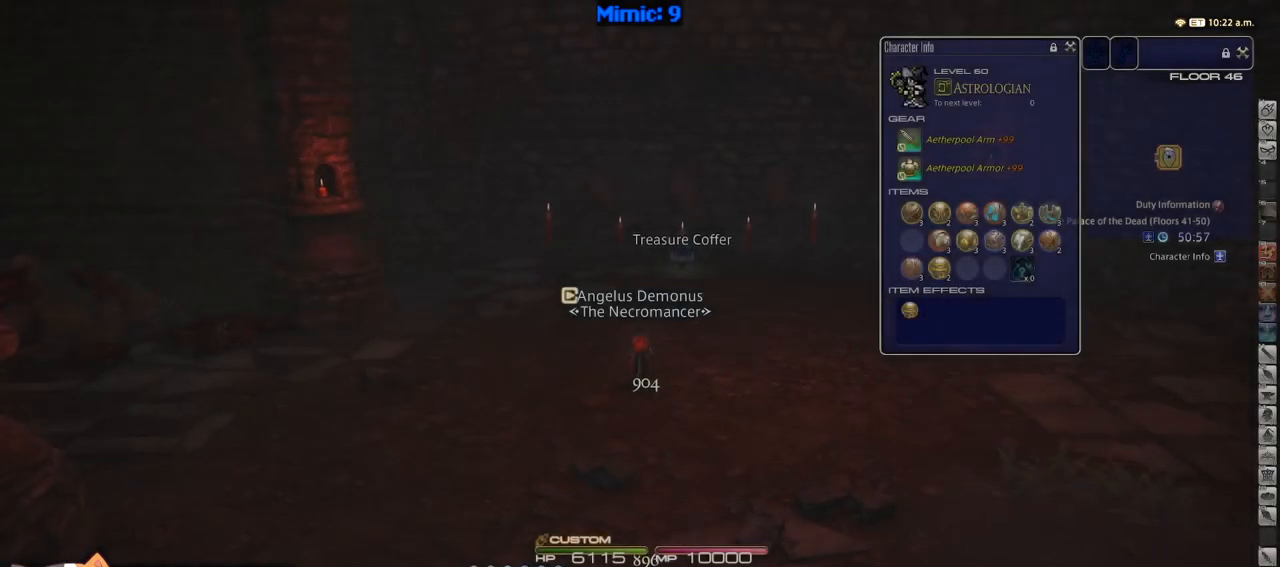
{"keys": ["p", "w"], "events": [[50, "rbracket", "down"], [367, "rbracket", "up"], [500, "p", "down"]]}
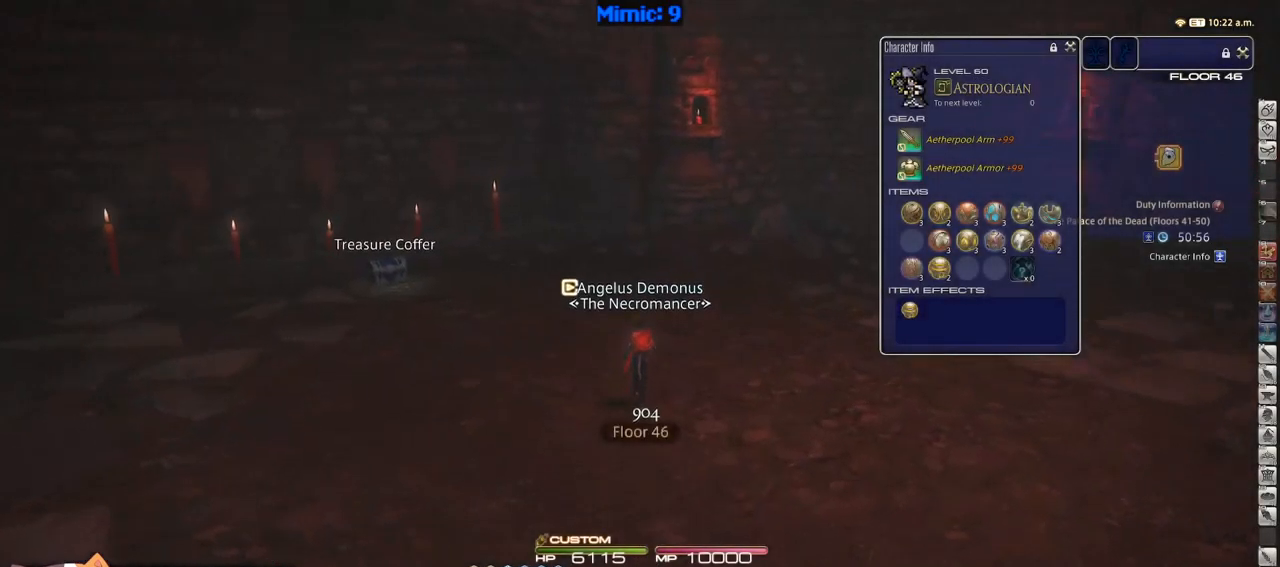
{"keys": ["d"], "events": [[100, "d", "down"], [233, "w", "up"], [283, "p", "up"], [283, "shift_r", "down"], [350, "equals", "down"], [383, "shift_r", "up"], [433, "equals", "up"]]}
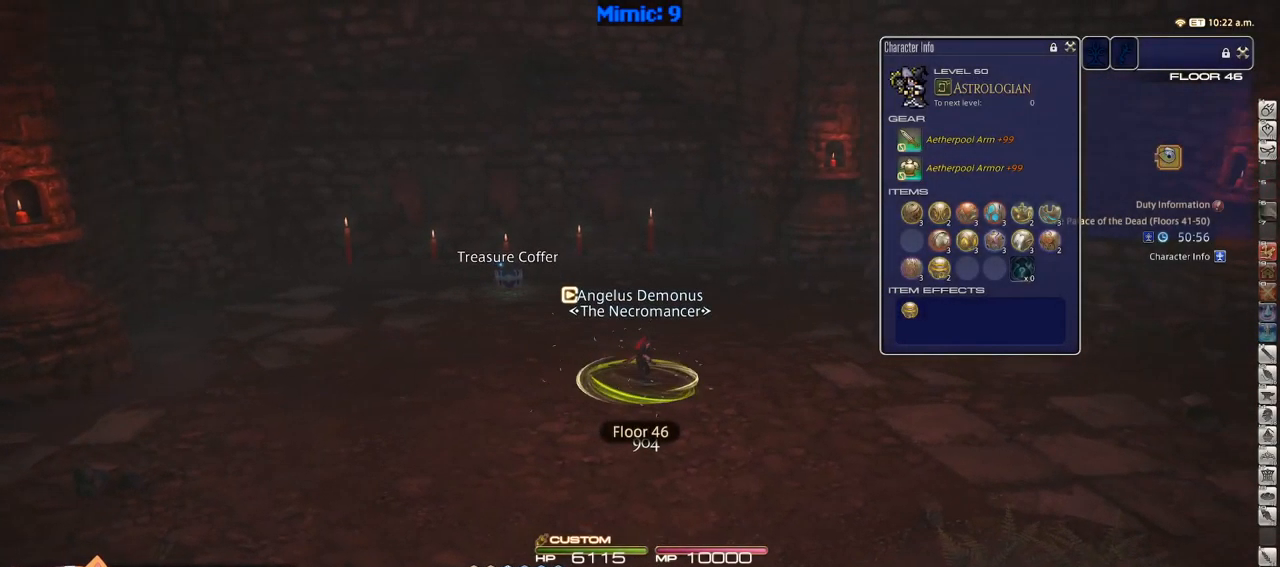
{"keys": ["d", "rbracket"], "events": [[83, "rbracket", "down"]]}
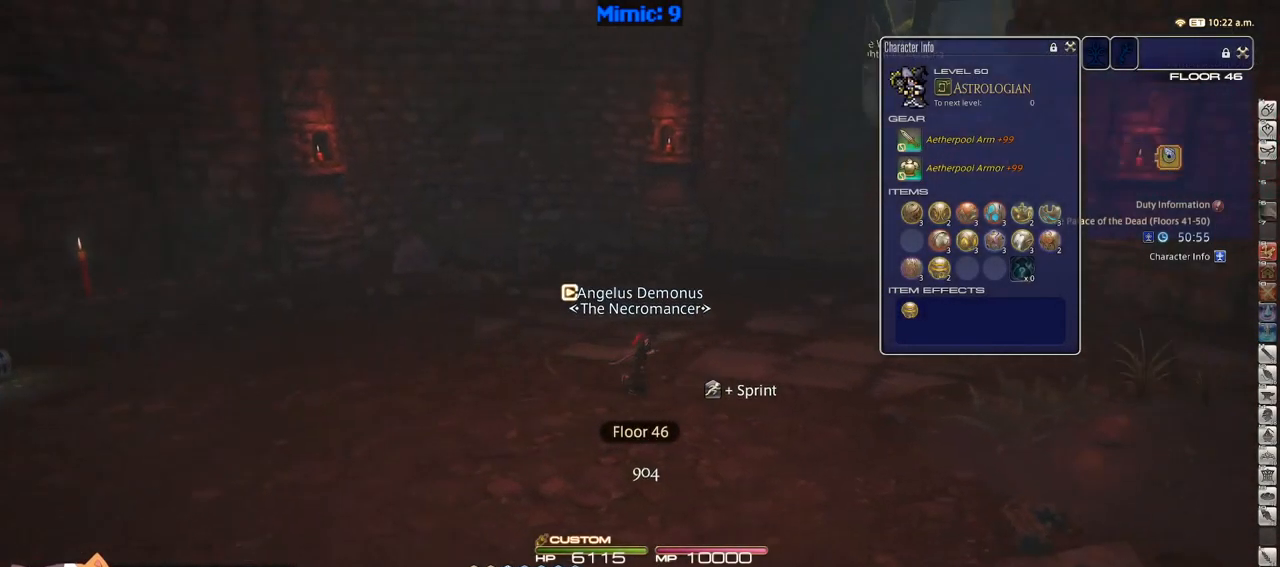
{"keys": ["w"], "events": [[133, "w", "down"], [417, "d", "up"], [417, "rbracket", "up"]]}
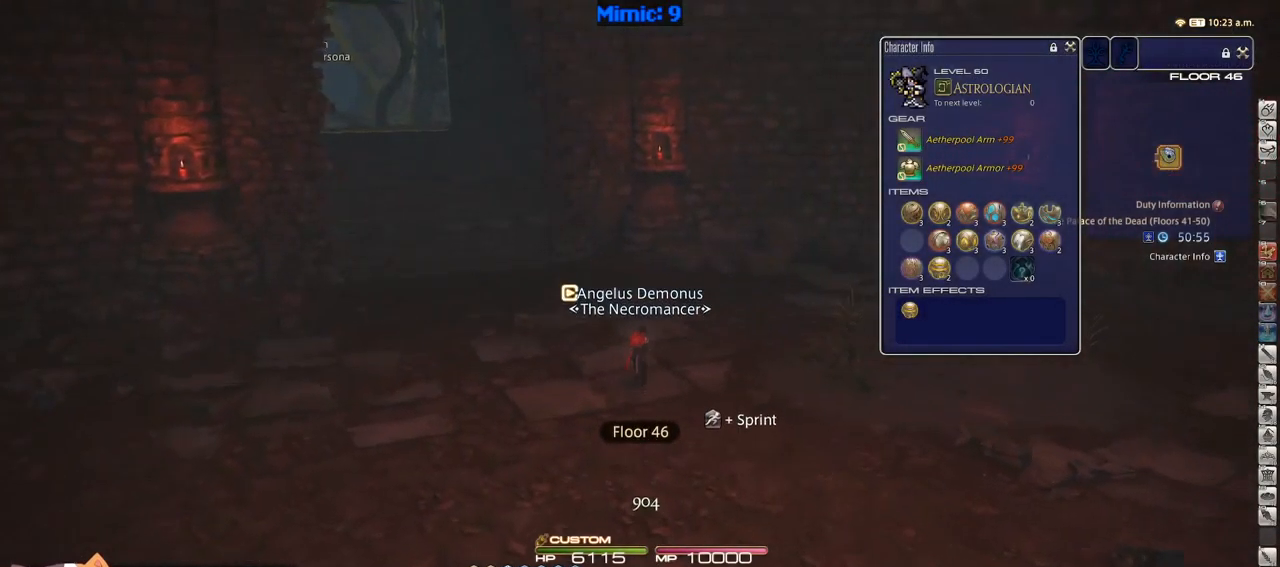
{"keys": ["alt_r", "q", "w"], "events": [[17, "p", "down"], [283, "p", "up"], [433, "q", "down"], [483, "alt_r", "down"]]}
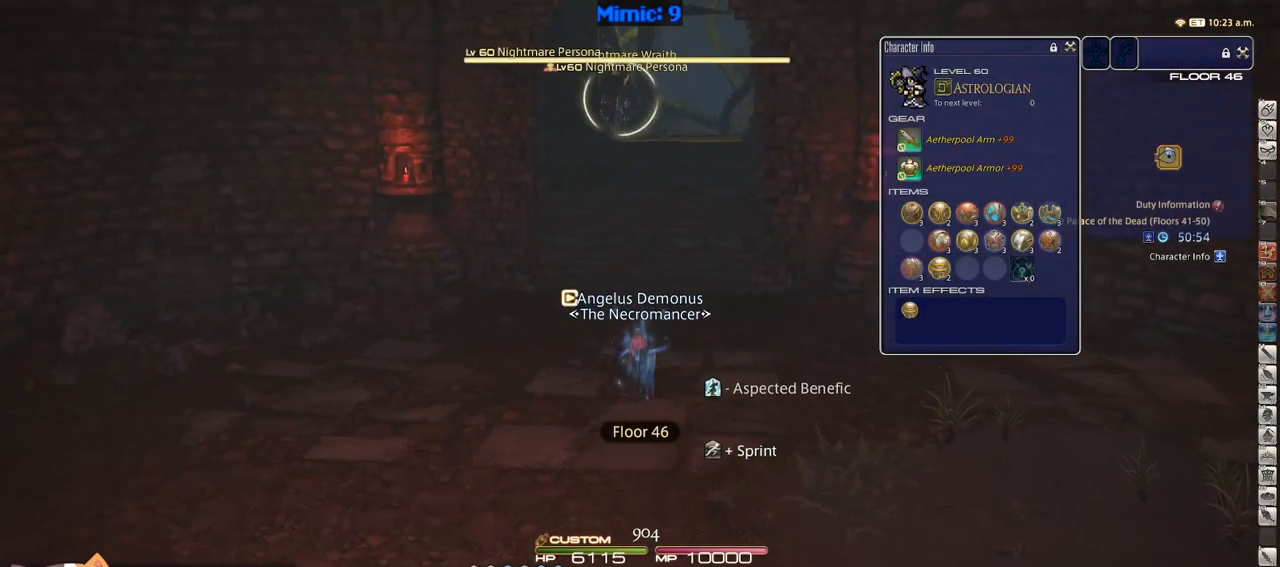
{"keys": ["w"], "events": [[33, "q", "up"], [133, "space", "down"], [167, "q", "down"], [267, "space", "up"], [300, "q", "up"], [399, "alt_r", "up"]]}
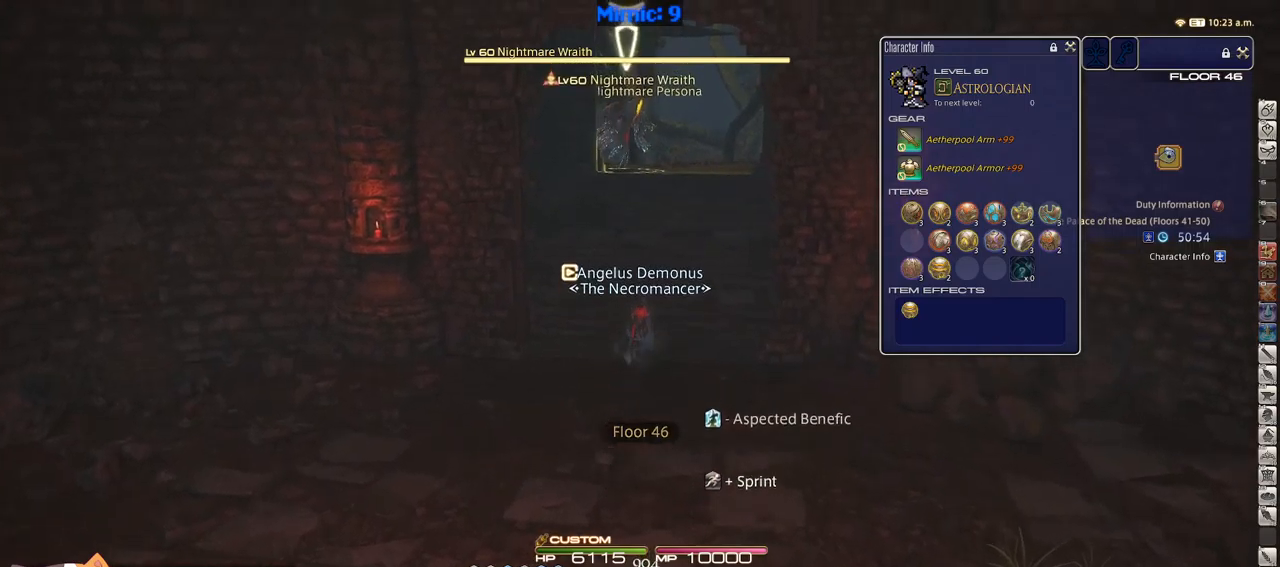
{"keys": ["space", "w"], "events": [[67, "2", "down"], [217, "2", "up"], [450, "space", "down"]]}
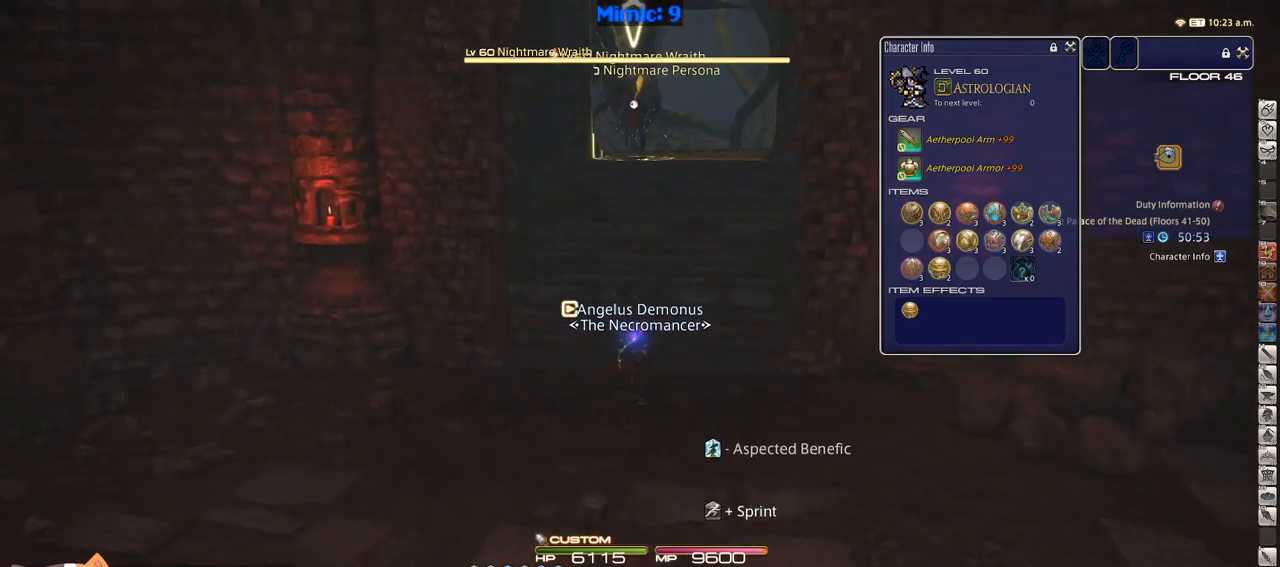
{"keys": ["return", "w"], "events": [[33, "space", "up"], [367, "q", "down"], [467, "q", "up"], [500, "return", "down"]]}
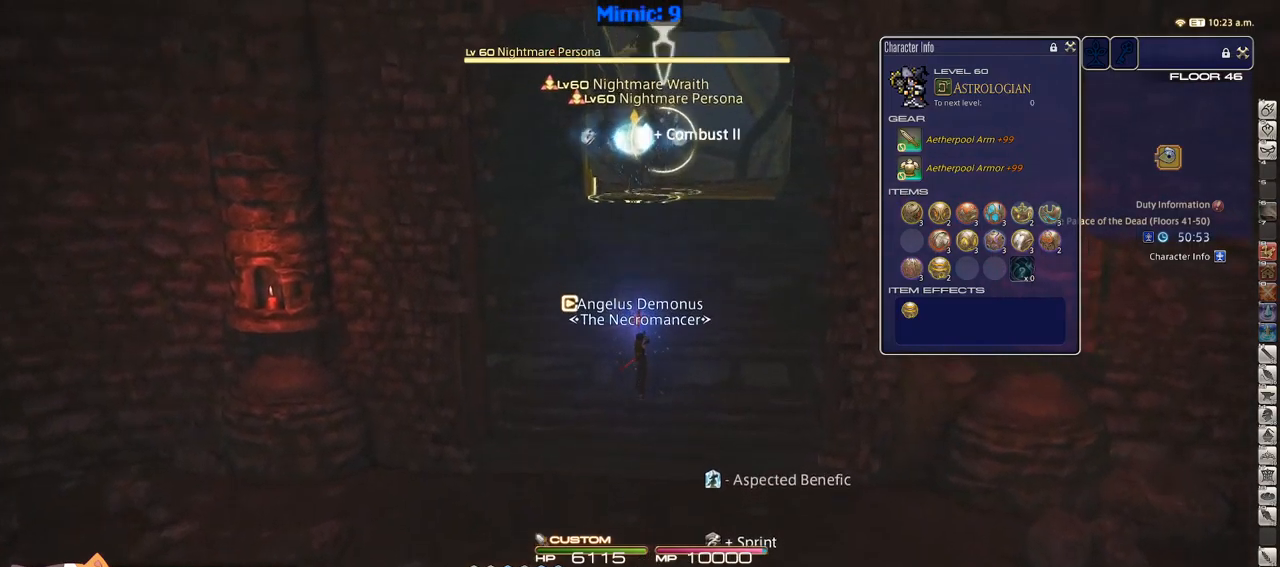
{"keys": ["w"], "events": [[100, "return", "up"], [183, "return", "down"], [250, "space", "down"], [300, "return", "up"], [300, "space", "up"], [433, "return", "down"], [483, "return", "up"]]}
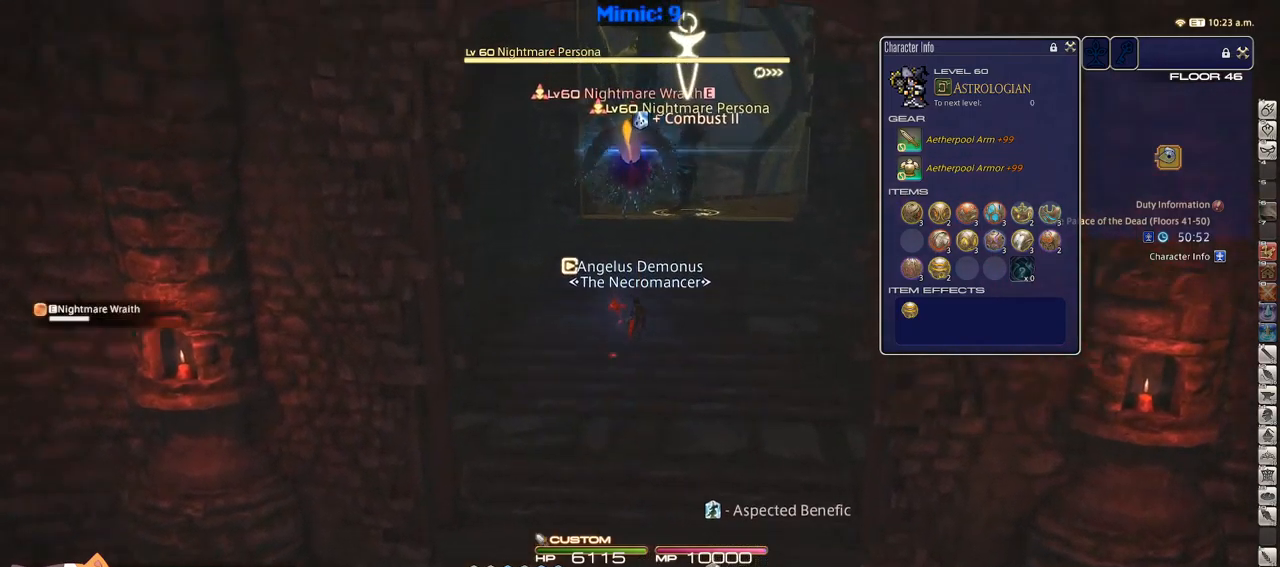
{"keys": ["w"], "events": [[167, "q", "down"], [300, "q", "up"]]}
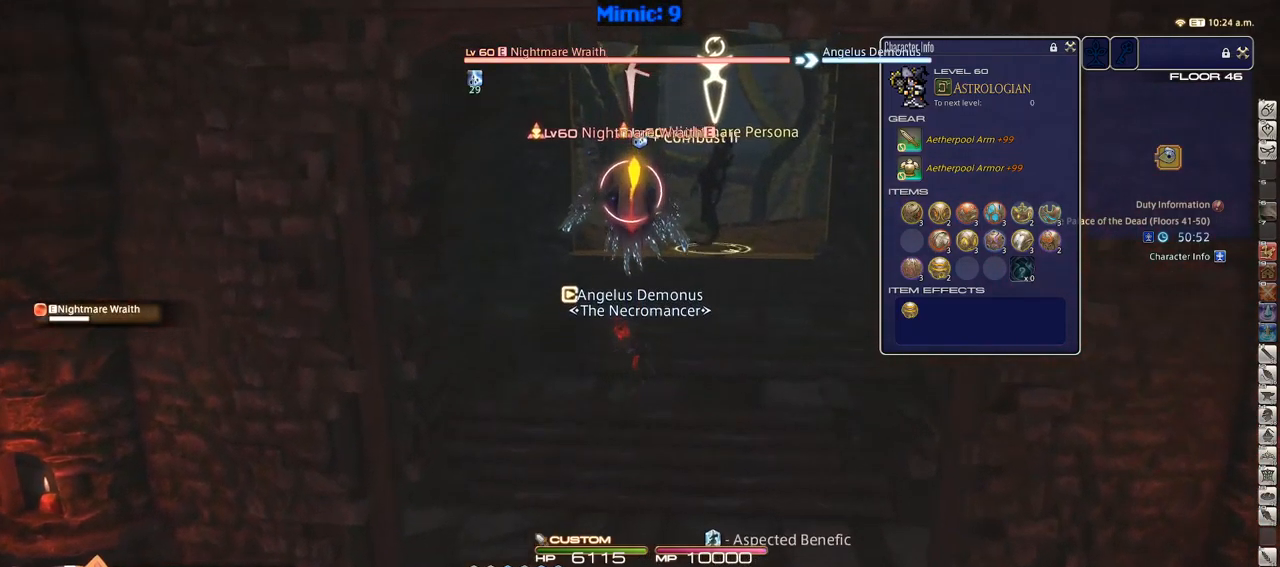
{"keys": ["w"], "events": [[50, "d", "down"], [183, "d", "up"], [233, "lbracket", "down"], [283, "lbracket", "up"], [283, "tab", "down"], [417, "tab", "up"]]}
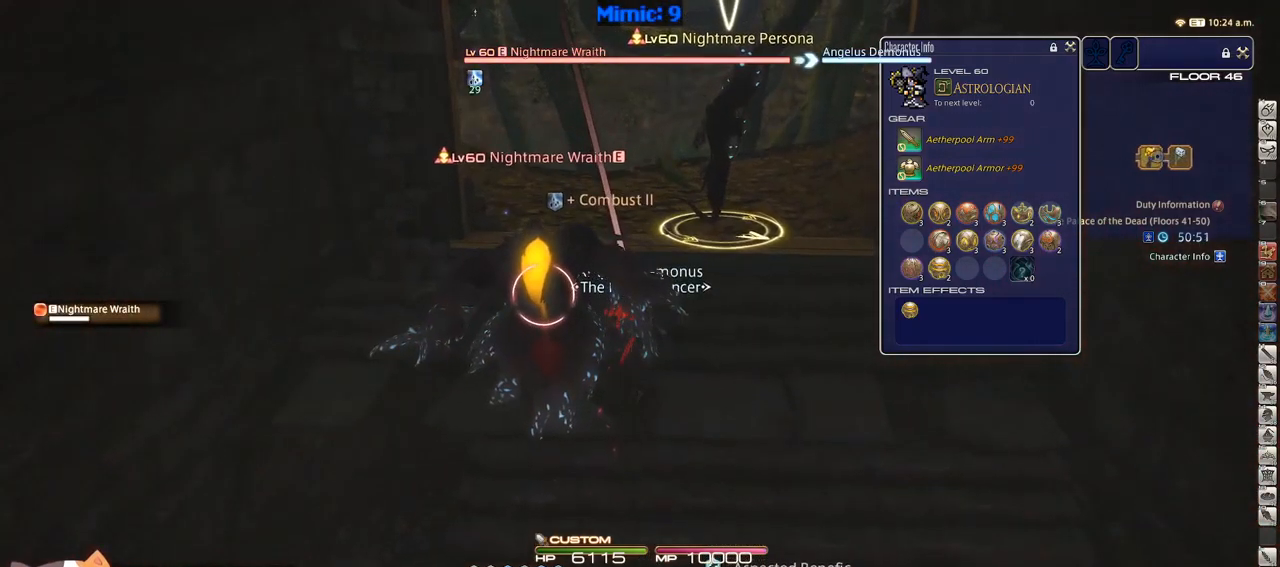
{"keys": ["2", "p", "w"], "events": [[150, "p", "down"], [183, "2", "down"], [283, "minus", "down"], [333, "minus", "up"], [333, "p", "up"], [383, "2", "up"], [433, "p", "down"], [467, "2", "down"]]}
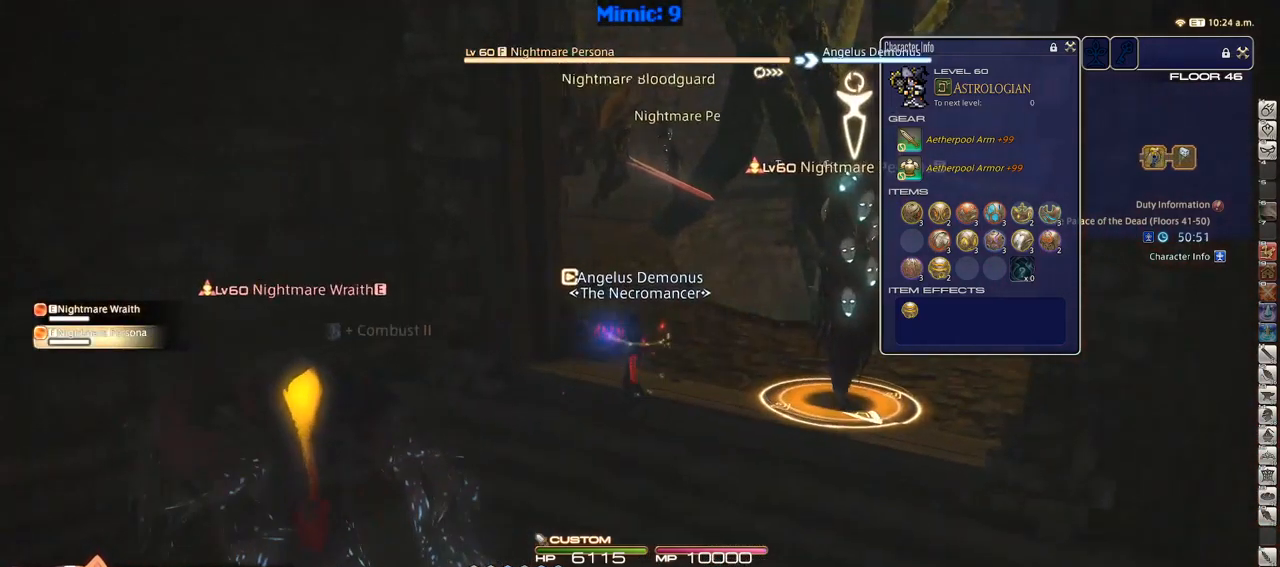
{"keys": [], "events": [[33, "p", "up"], [83, "2", "up"], [83, "p", "down"], [200, "p", "up"], [367, "w", "up"]]}